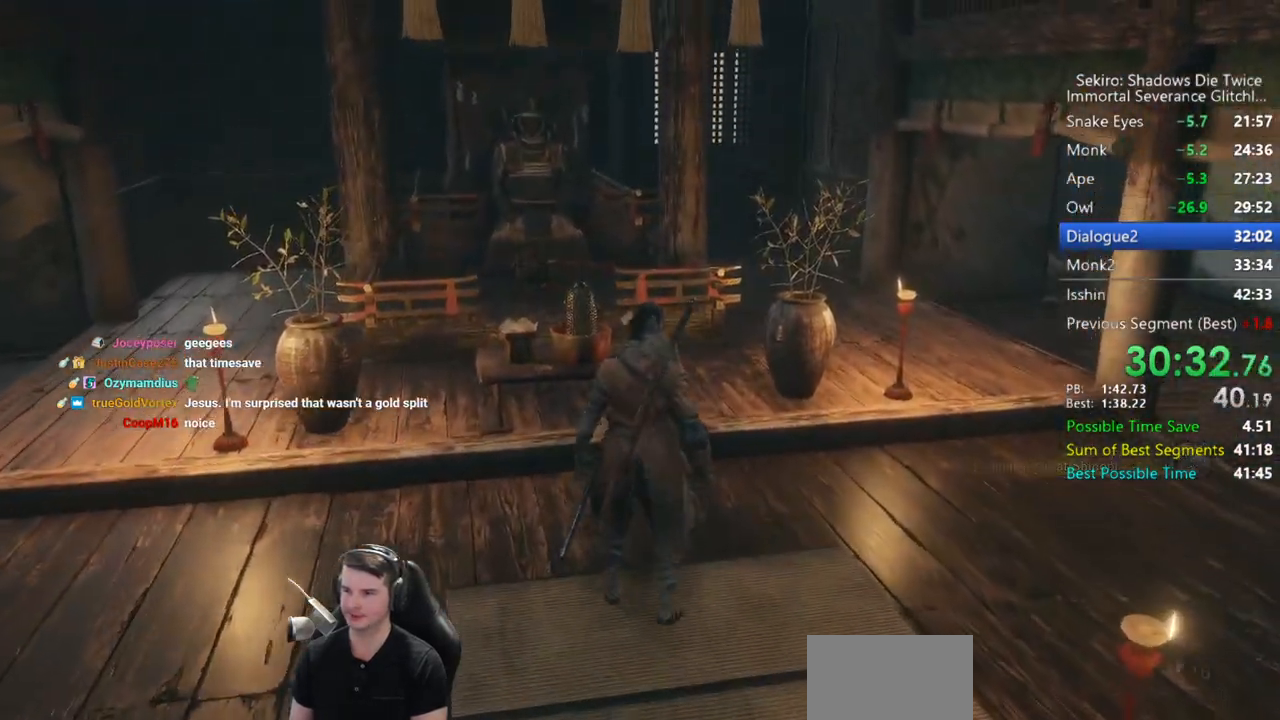
Gameplay with a controller (Xbox layout); each line is a JSON object with the inputs held at the frame after it. "button_events" lists button changes between this image and that frame as [ms after this image, input, new state], when the widget could be followed in between (sticks are given only as held states). Not read: R2.
{"buttons": [], "left_stick": "center", "right_stick": "center", "button_events": [[67, "X", "up"], [200, "START", "down"], [267, "START", "up"], [367, "START", "down"], [433, "START", "up"]]}
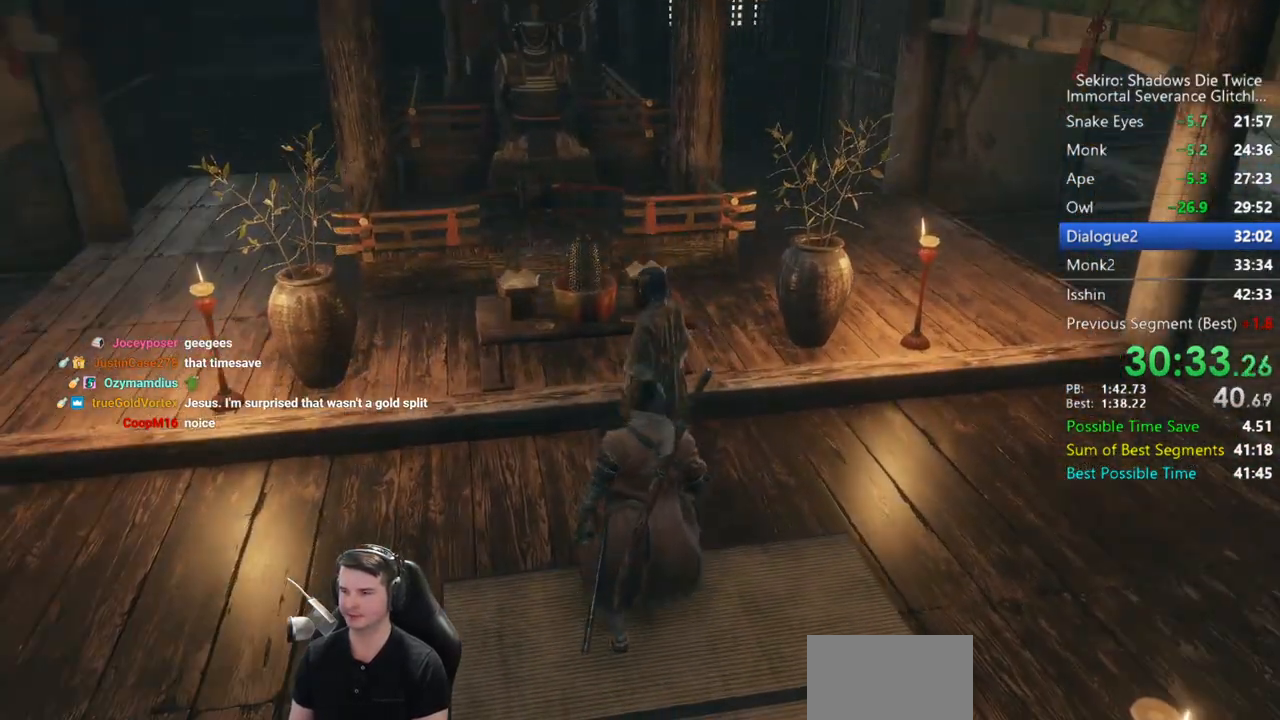
{"buttons": ["START"], "left_stick": "center", "right_stick": "center", "button_events": [[33, "START", "down"], [100, "START", "up"], [200, "START", "down"], [267, "START", "up"], [333, "START", "down"], [433, "START", "up"], [500, "START", "down"]]}
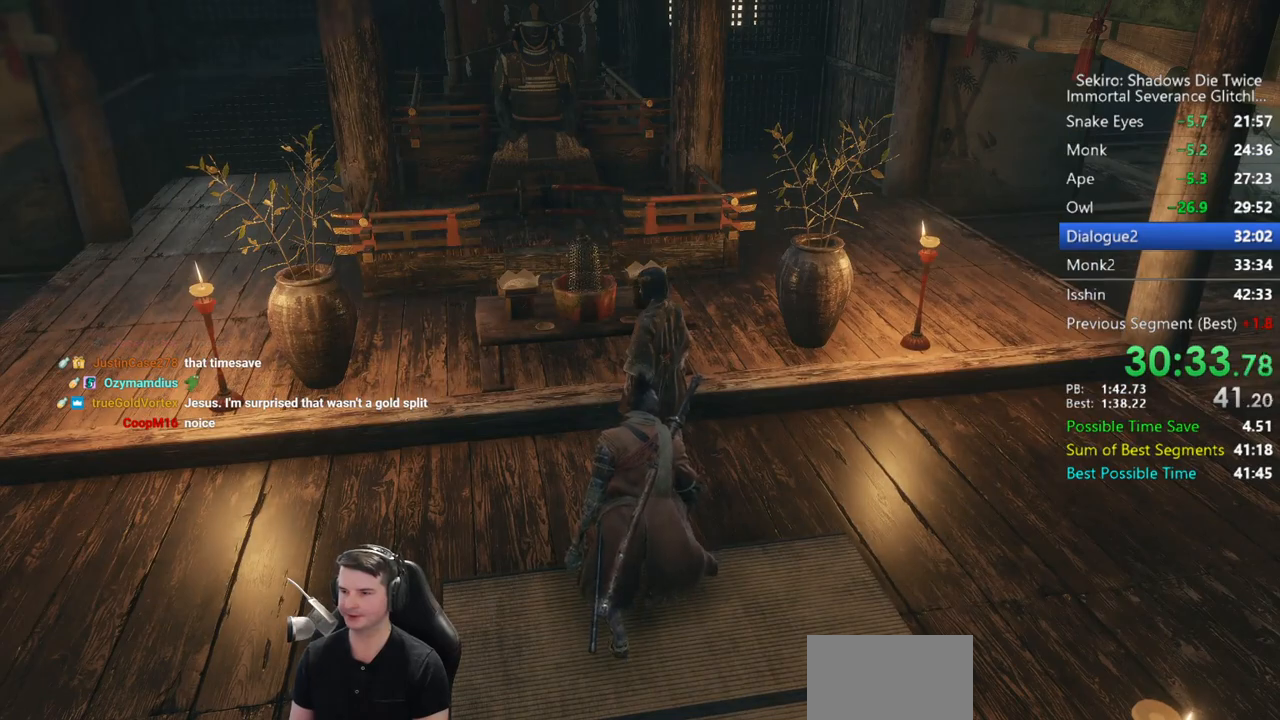
{"buttons": ["START"], "left_stick": "center", "right_stick": "center", "button_events": [[100, "START", "up"], [167, "START", "down"], [233, "START", "up"], [300, "START", "down"], [367, "START", "up"], [433, "START", "down"]]}
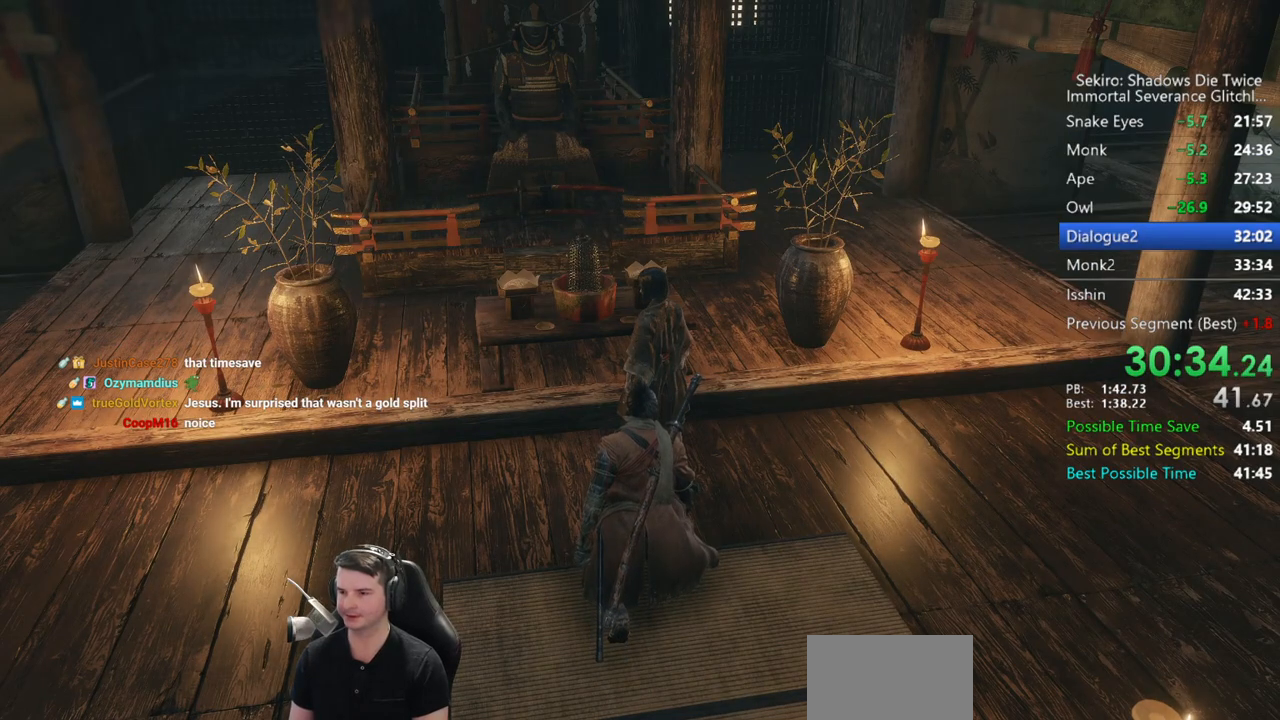
{"buttons": [], "left_stick": "center", "right_stick": "center", "button_events": [[33, "START", "up"], [100, "START", "down"], [200, "START", "up"], [267, "START", "down"], [333, "START", "up"], [400, "START", "down"], [500, "START", "up"]]}
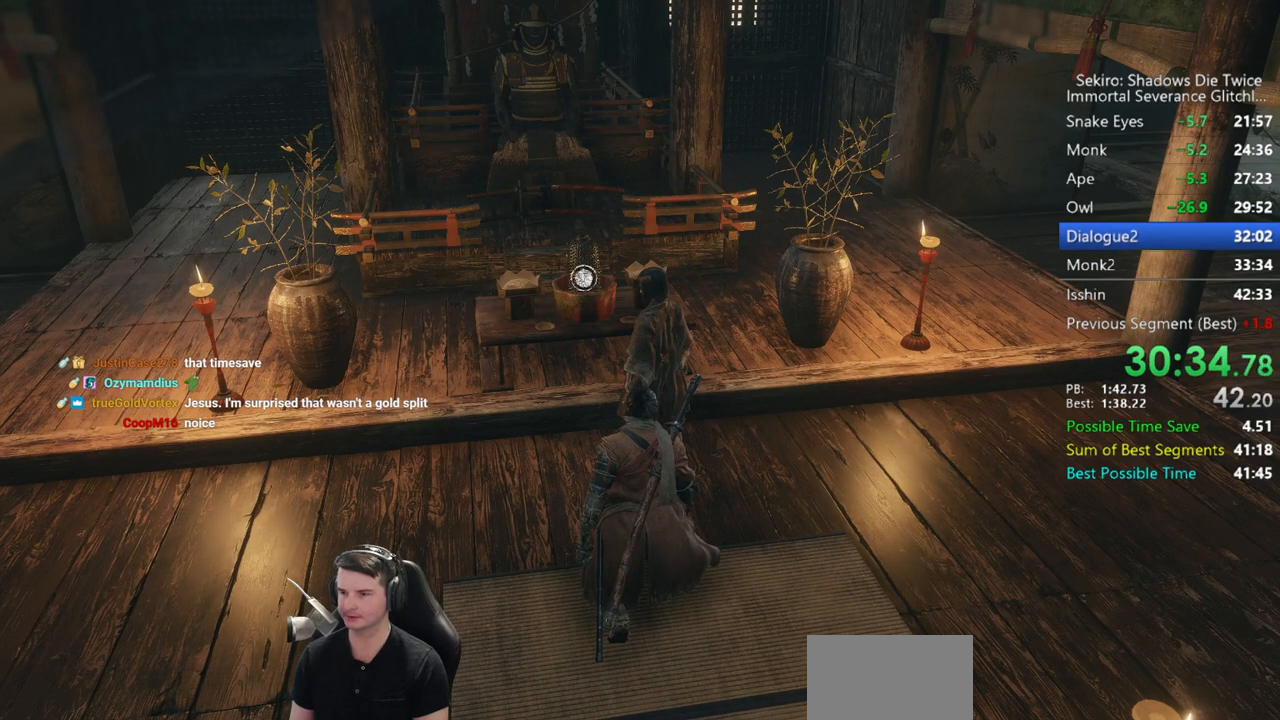
{"buttons": ["X"], "left_stick": "center", "right_stick": "center", "button_events": [[83, "START", "down"], [133, "START", "up"], [200, "START", "down"], [300, "START", "up"], [500, "X", "down"]]}
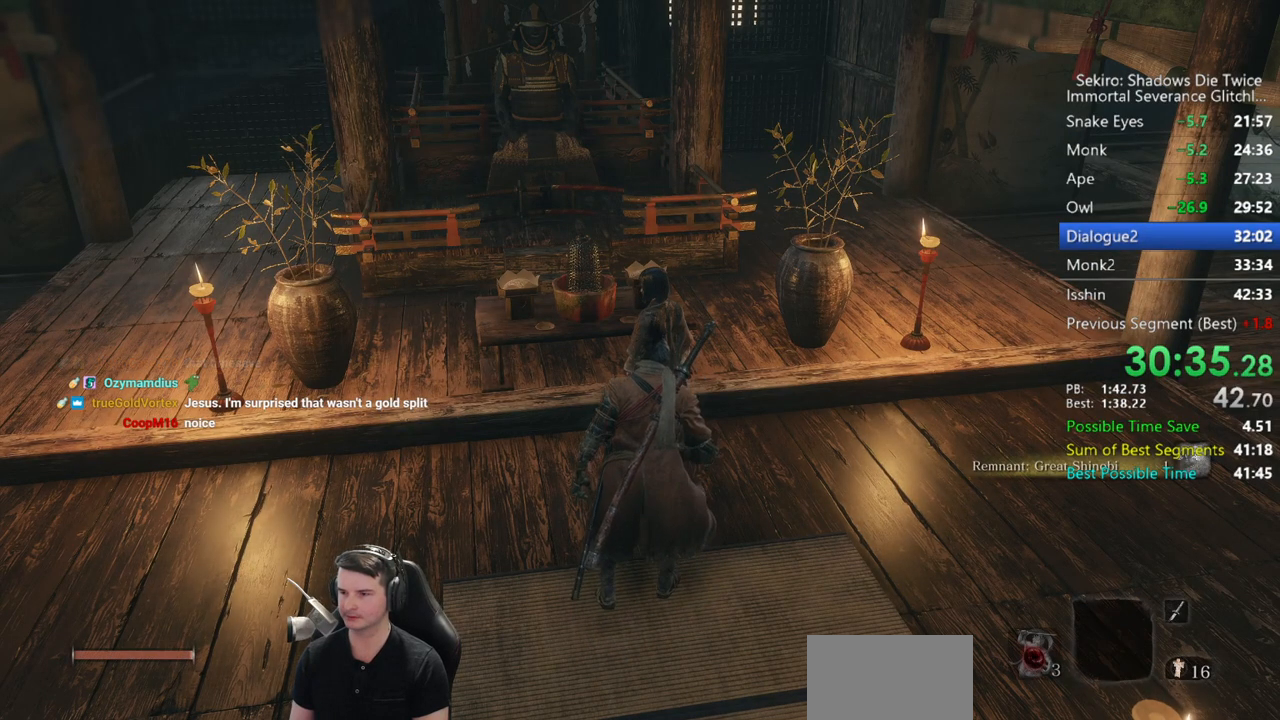
{"buttons": ["X"], "left_stick": "center", "right_stick": "left", "button_events": [[100, "X", "up"], [200, "X", "down"], [267, "X", "up"], [367, "X", "down"], [433, "X", "up"], [500, "X", "down"]]}
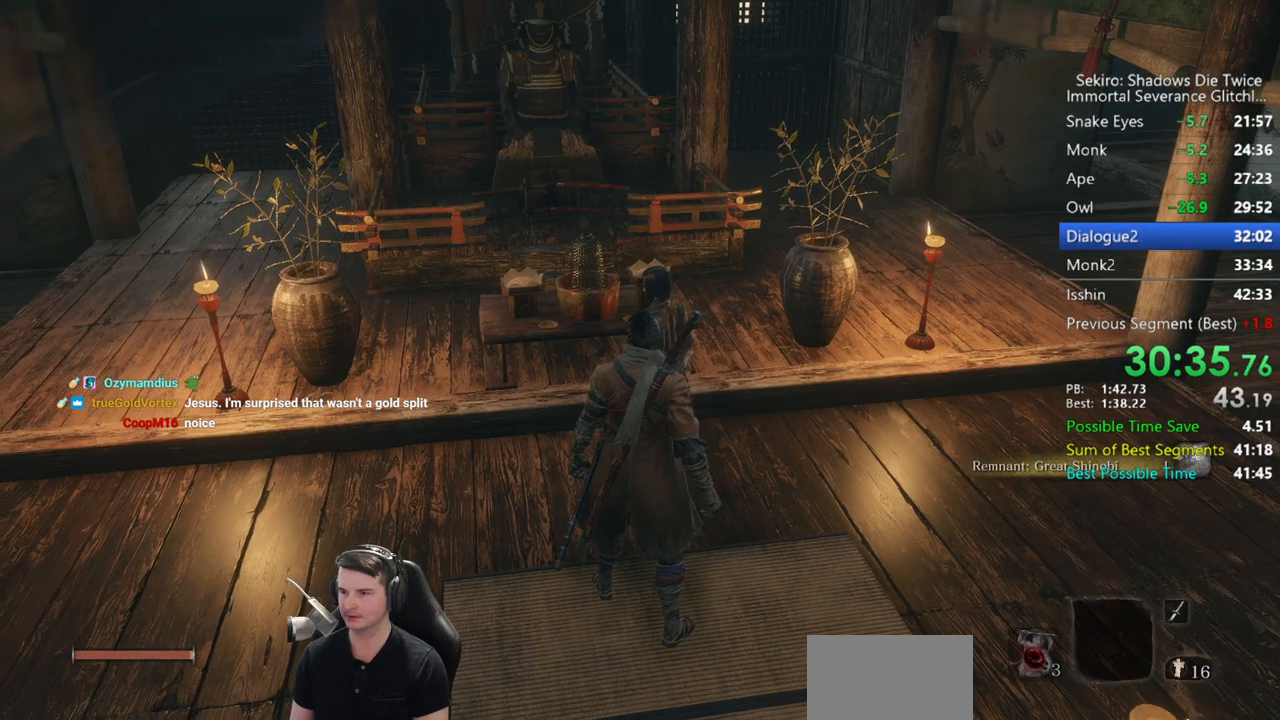
{"buttons": ["X"], "left_stick": "center", "right_stick": "center", "button_events": [[67, "X", "up"], [167, "X", "down"], [233, "X", "up"], [300, "X", "down"], [400, "X", "up"], [467, "X", "down"]]}
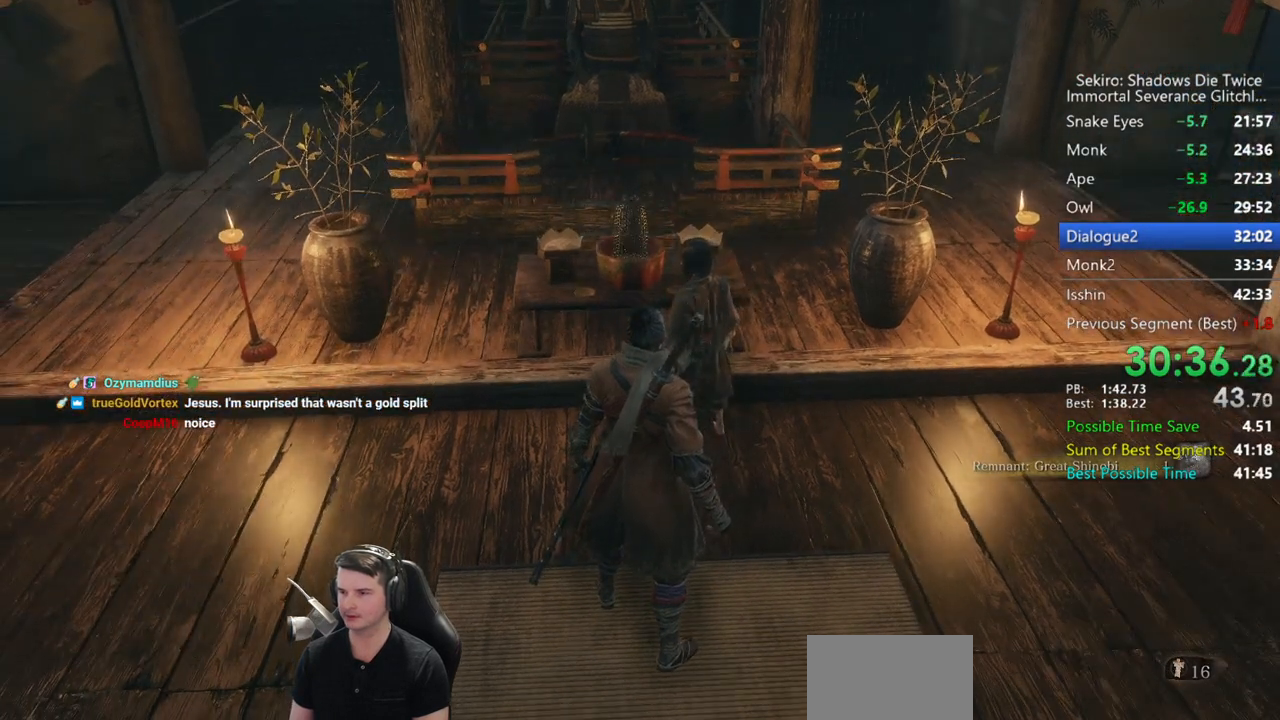
{"buttons": ["START"], "left_stick": "center", "right_stick": "center", "button_events": [[100, "X", "up"], [400, "START", "down"]]}
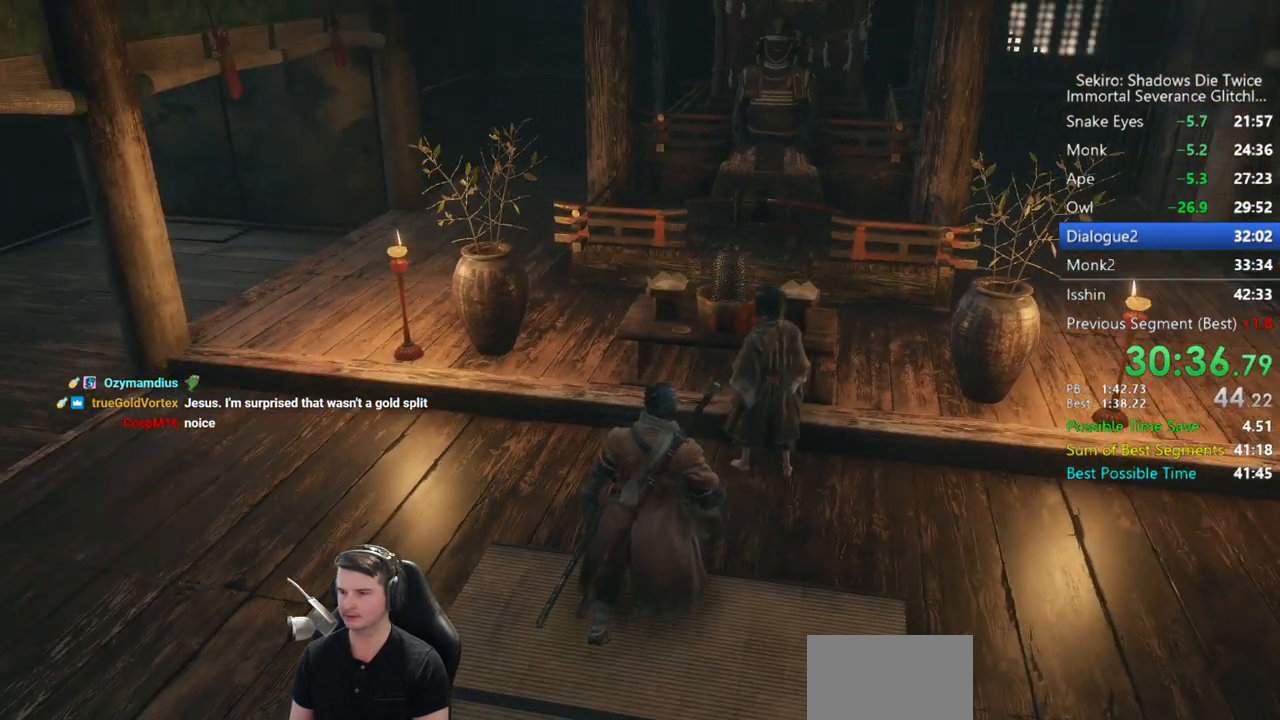
{"buttons": ["START"], "left_stick": "center", "right_stick": "down-right", "button_events": [[33, "START", "up"], [133, "START", "down"], [233, "START", "up"], [300, "START", "down"], [400, "START", "up"], [467, "START", "down"]]}
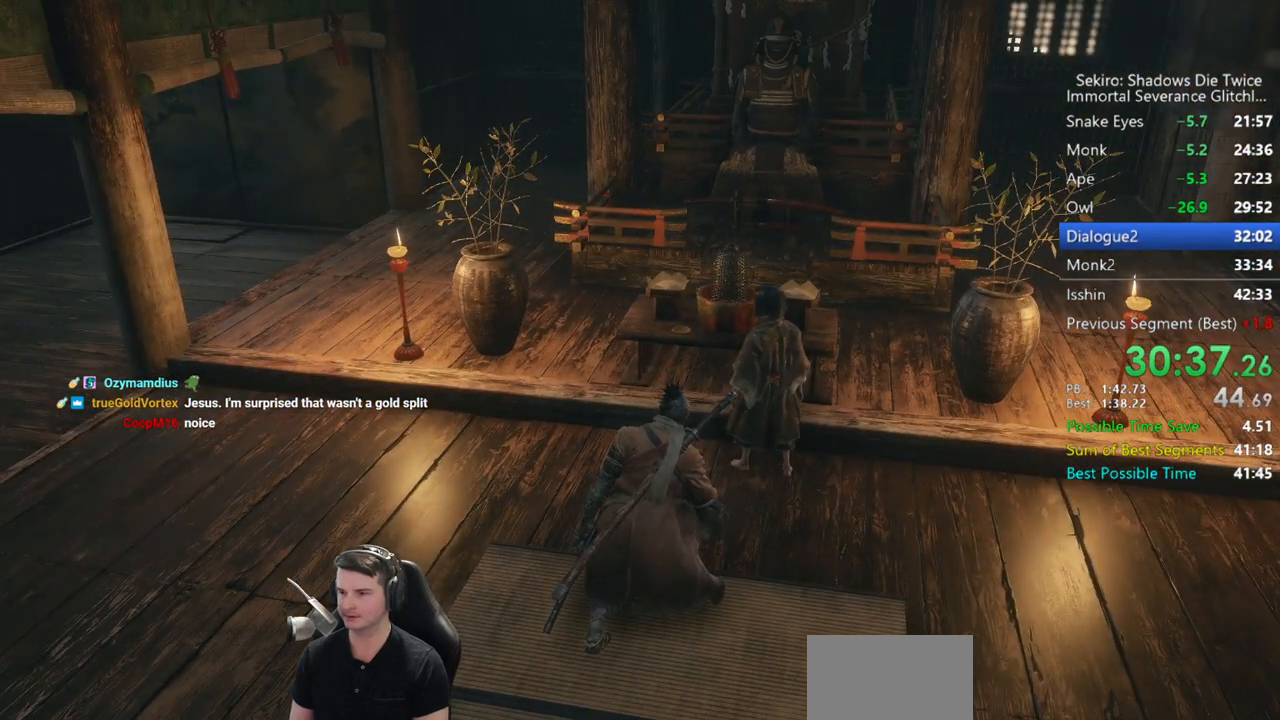
{"buttons": ["START"], "left_stick": "center", "right_stick": "center", "button_events": [[67, "START", "up"], [133, "START", "down"], [233, "START", "up"], [300, "START", "down"], [400, "START", "up"], [467, "START", "down"]]}
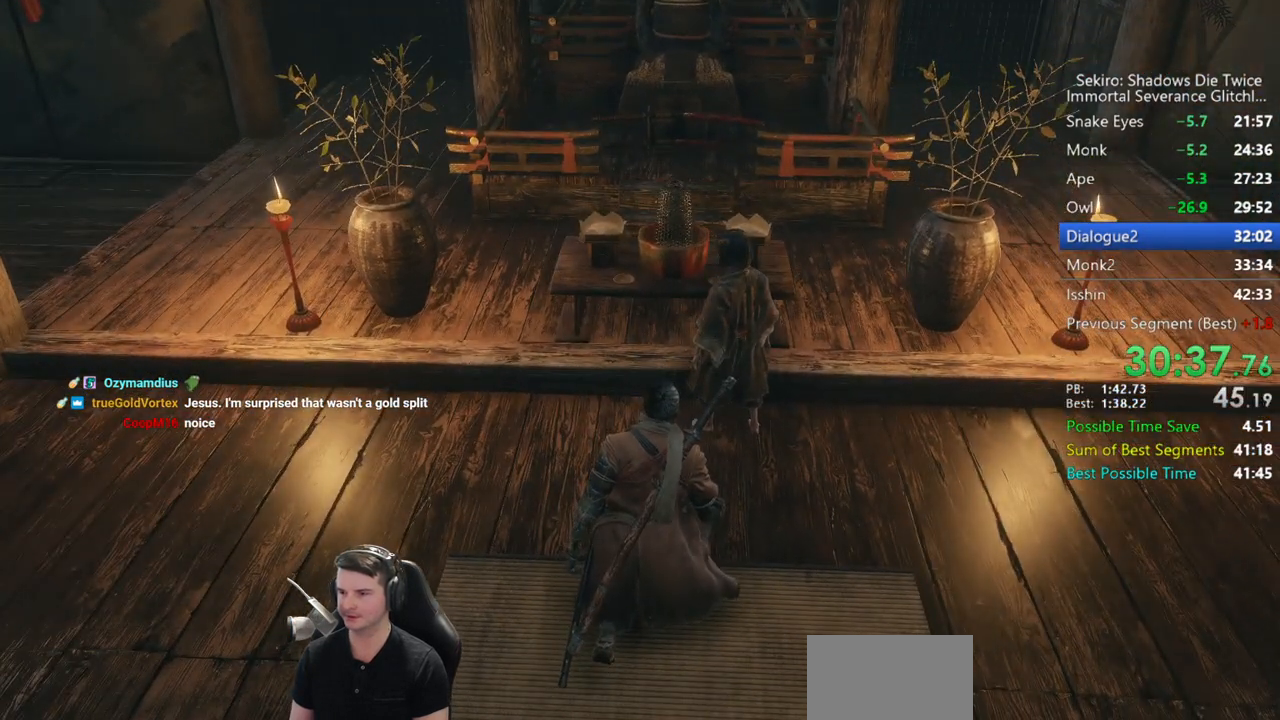
{"buttons": ["START"], "left_stick": "center", "right_stick": "center", "button_events": [[67, "START", "up"], [133, "START", "down"], [200, "START", "up"], [267, "START", "down"], [367, "START", "up"], [433, "START", "down"]]}
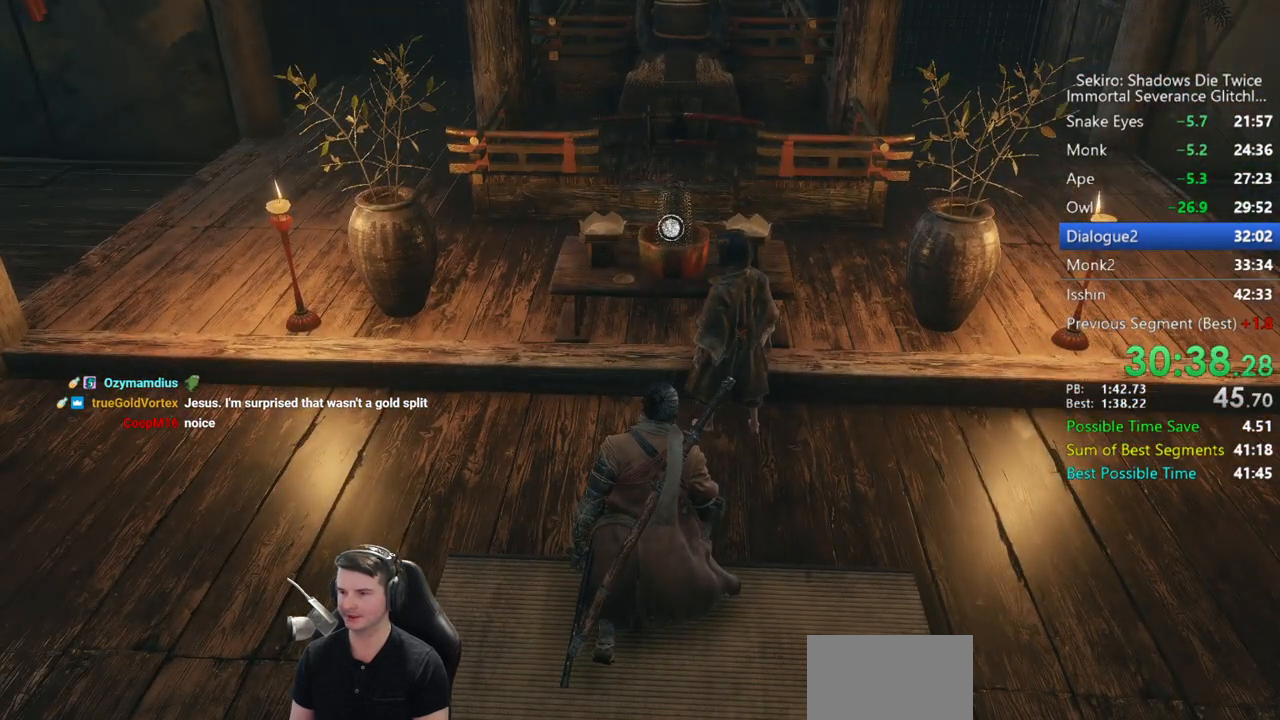
{"buttons": [], "left_stick": "center", "right_stick": "center", "button_events": [[33, "START", "up"], [100, "START", "down"], [333, "START", "up"]]}
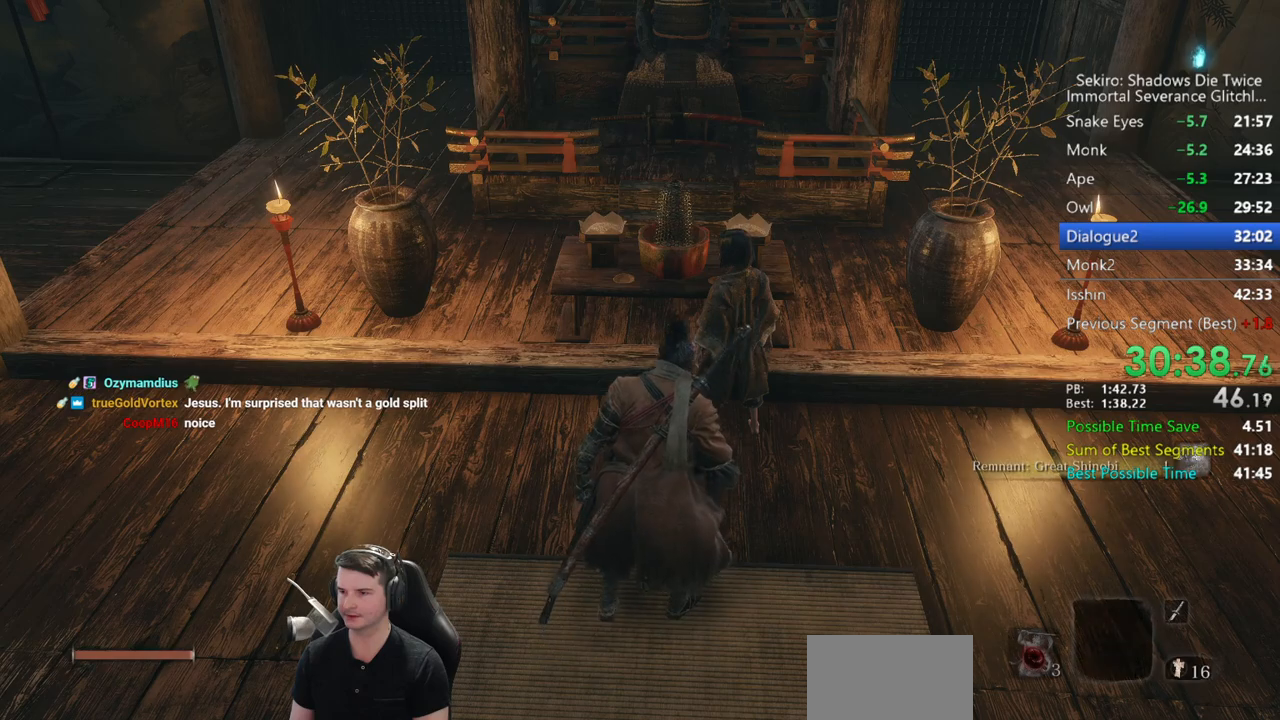
{"buttons": ["X"], "left_stick": "center", "right_stick": "center", "button_events": [[167, "X", "down"], [267, "X", "up"], [333, "X", "down"], [433, "X", "up"], [500, "X", "down"]]}
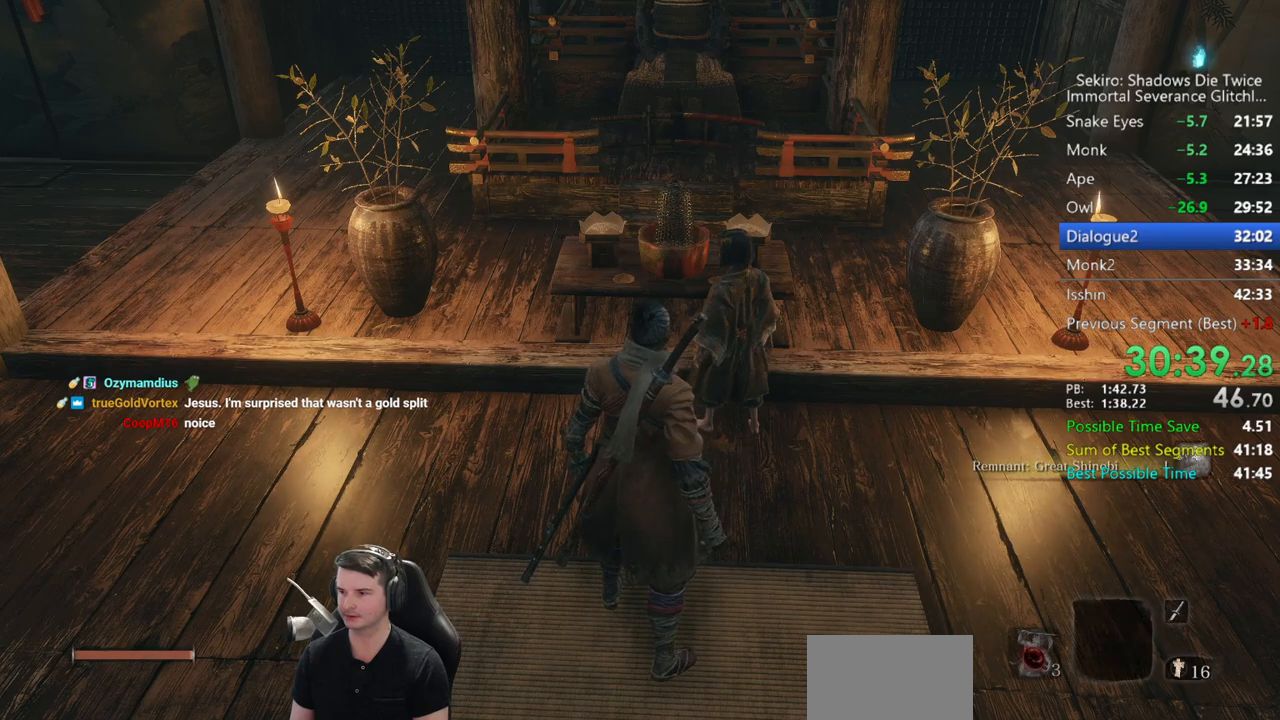
{"buttons": [], "left_stick": "center", "right_stick": "center", "button_events": [[117, "X", "up"], [167, "X", "down"], [233, "X", "up"], [300, "X", "down"], [400, "X", "up"]]}
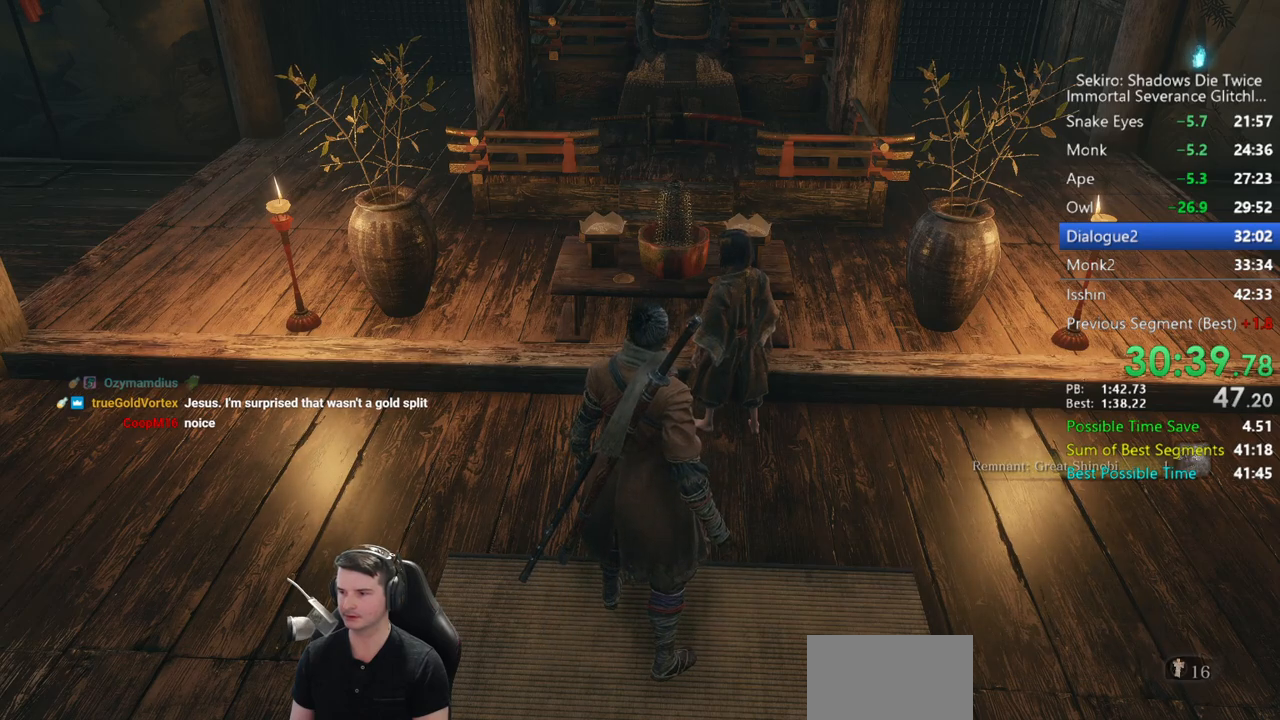
{"buttons": ["A"], "left_stick": "center", "right_stick": "center", "button_events": [[267, "A", "down"], [367, "A", "up"], [467, "A", "down"]]}
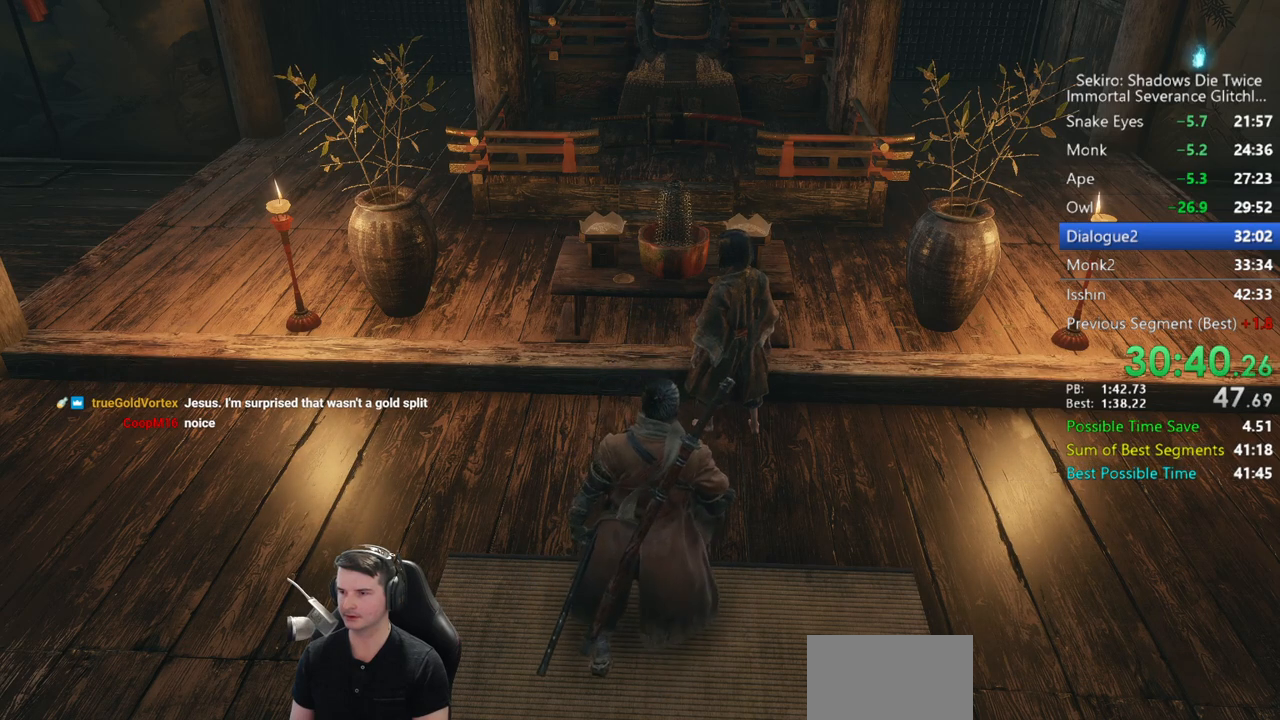
{"buttons": ["A"], "left_stick": "center", "right_stick": "center", "button_events": [[67, "A", "up"], [133, "A", "down"], [233, "A", "up"], [300, "A", "down"], [400, "A", "up"], [467, "A", "down"]]}
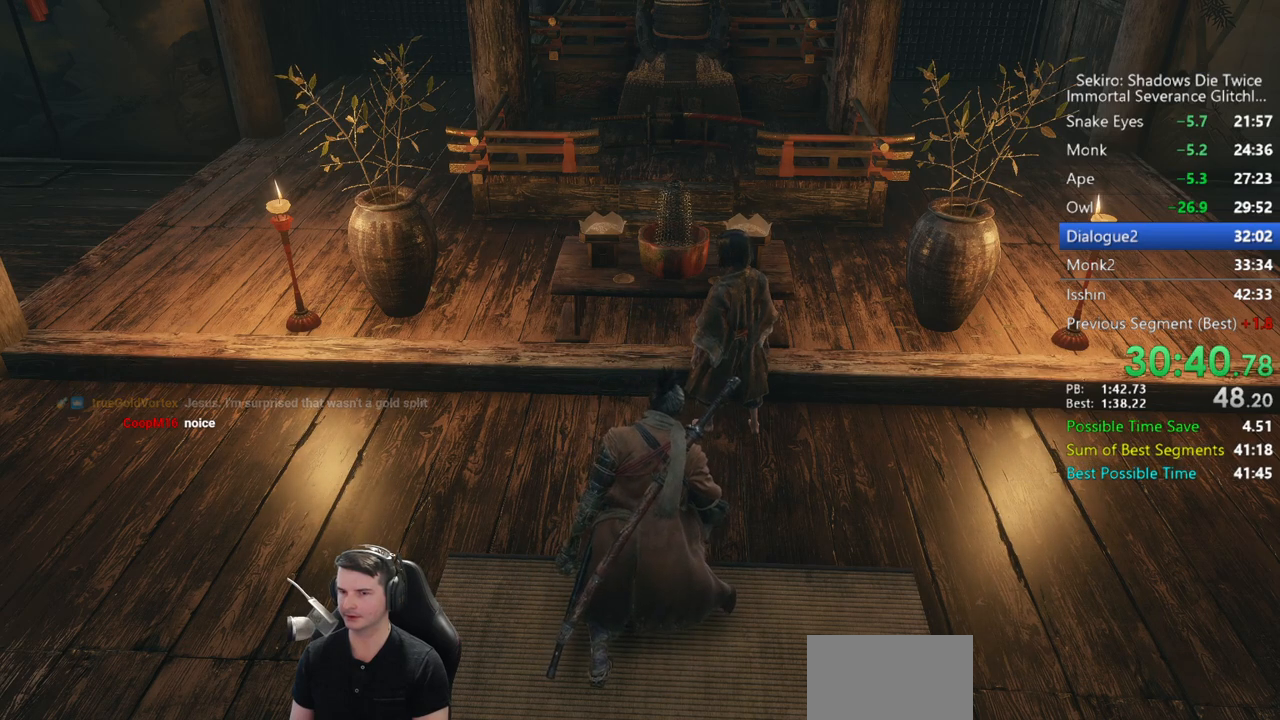
{"buttons": ["A"], "left_stick": "center", "right_stick": "center", "button_events": [[83, "A", "up"], [133, "A", "down"], [233, "A", "up"], [300, "A", "down"], [400, "A", "up"], [500, "A", "down"]]}
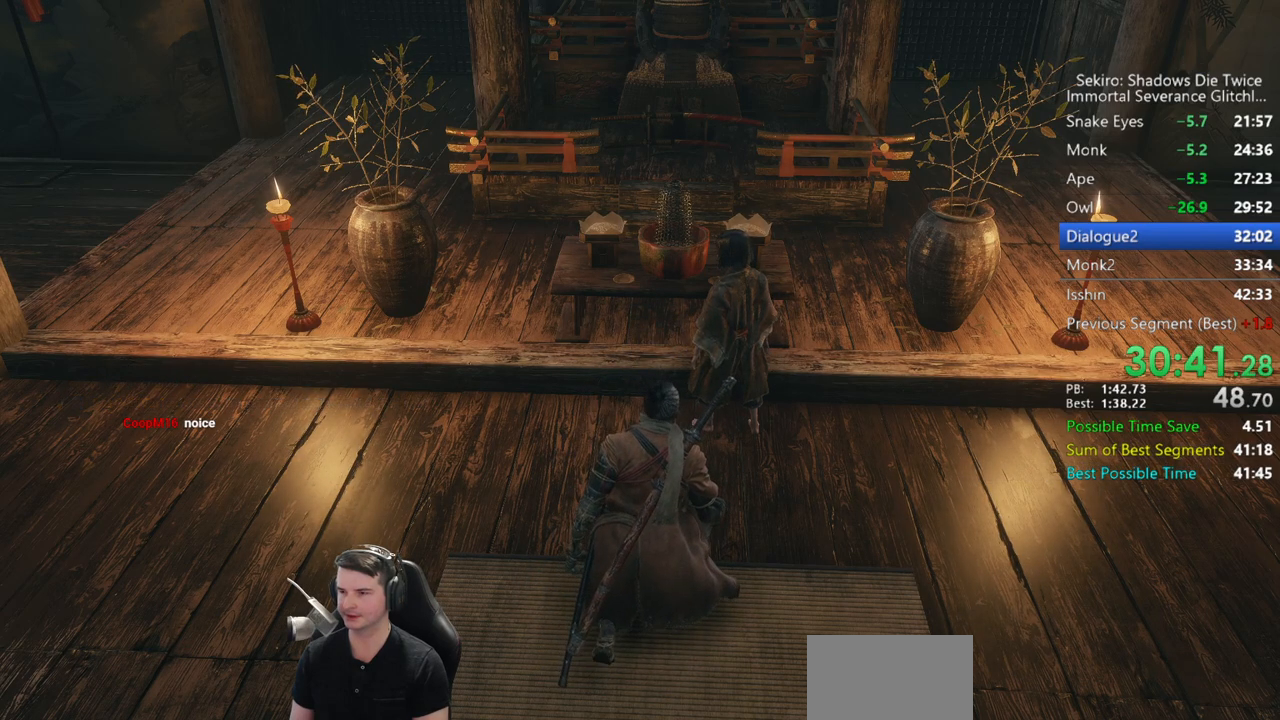
{"buttons": ["A"], "left_stick": "center", "right_stick": "center", "button_events": [[67, "A", "up"], [150, "A", "down"], [233, "A", "up"], [333, "A", "down"], [400, "A", "up"], [500, "A", "down"]]}
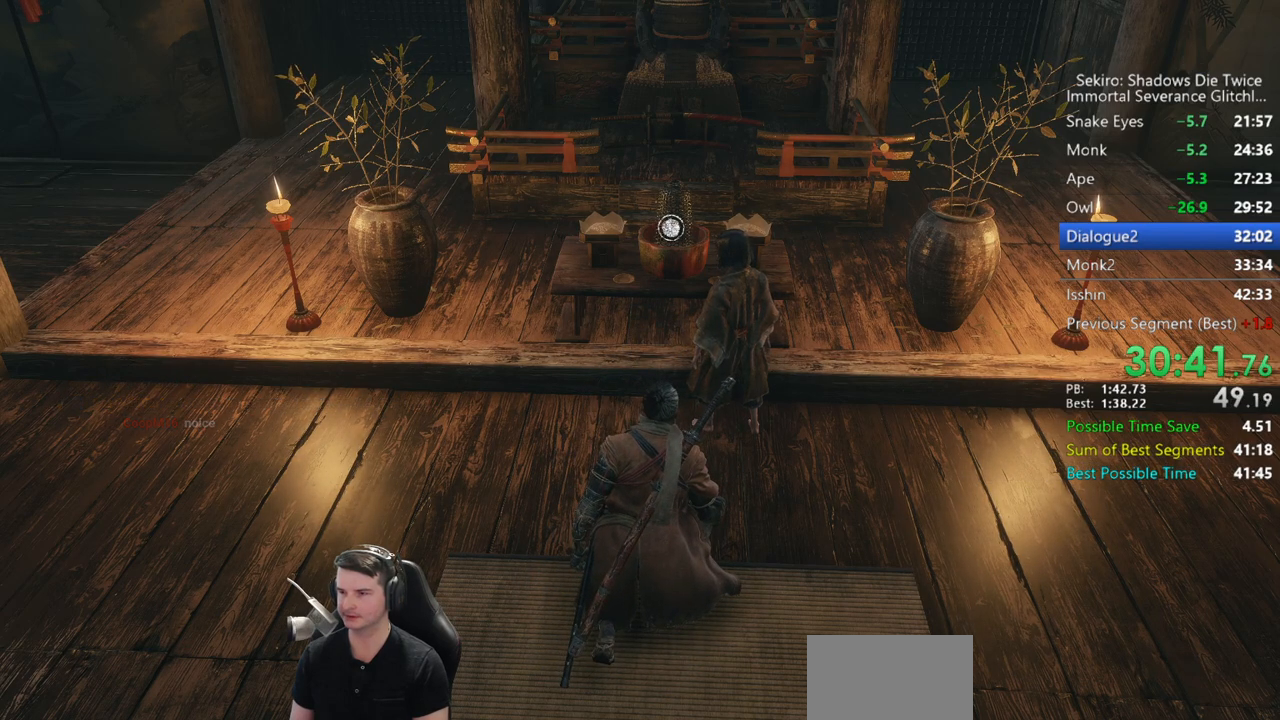
{"buttons": ["A"], "left_stick": "center", "right_stick": "center", "button_events": [[67, "A", "up"], [167, "A", "down"], [233, "A", "up"], [333, "A", "down"], [433, "A", "up"], [500, "A", "down"]]}
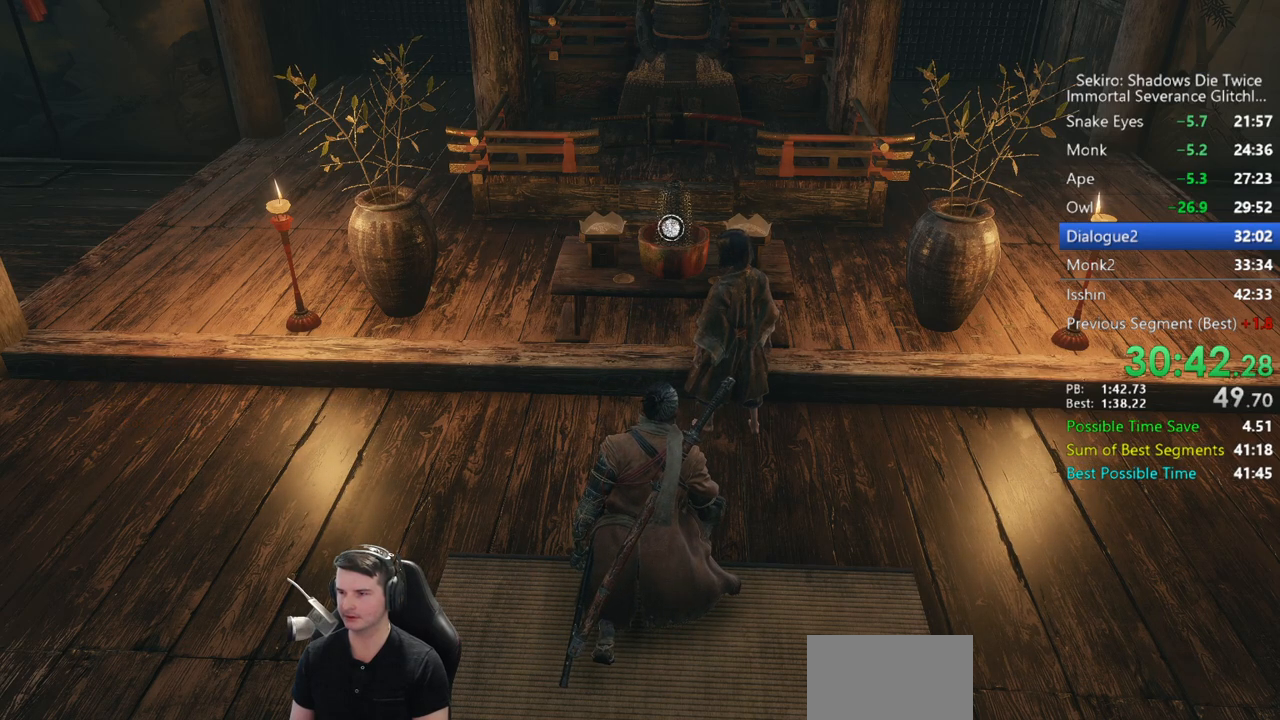
{"buttons": ["A"], "left_stick": "center", "right_stick": "center", "button_events": [[100, "A", "up"], [167, "A", "down"], [267, "A", "up"], [333, "A", "down"], [433, "A", "up"], [500, "A", "down"]]}
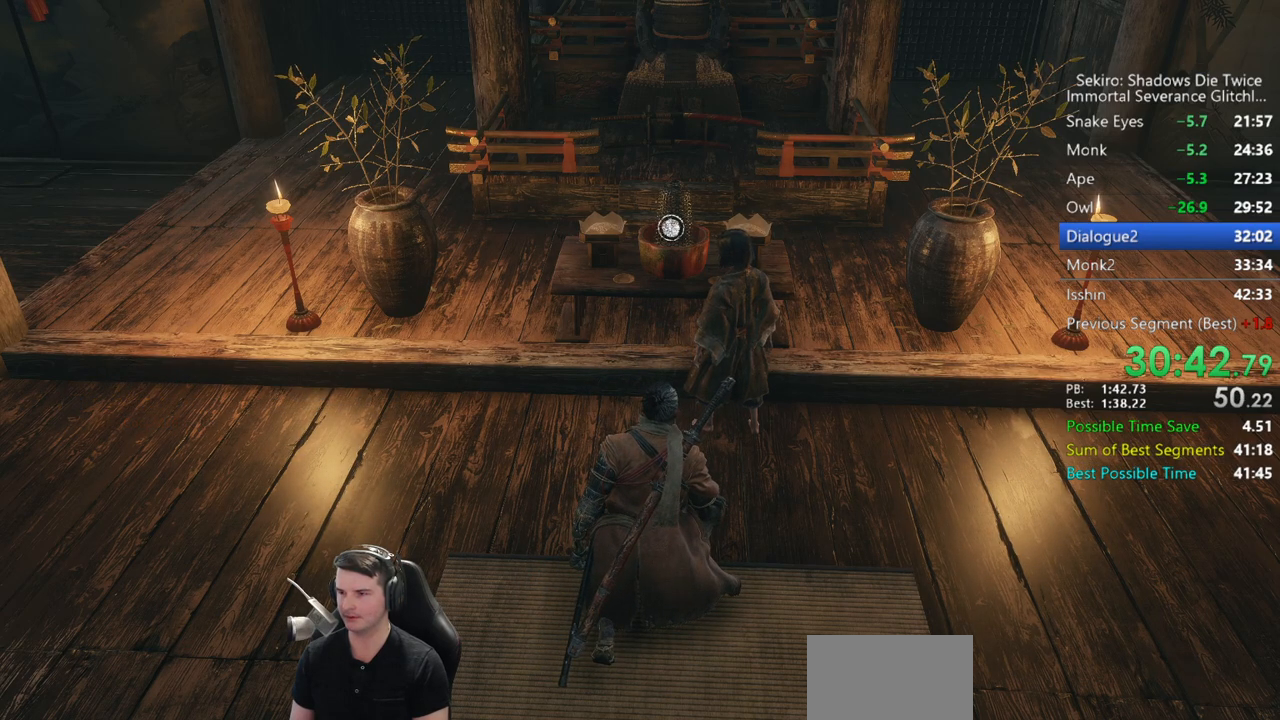
{"buttons": [], "left_stick": "center", "right_stick": "center", "button_events": [[100, "A", "up"], [167, "A", "down"], [267, "A", "up"], [350, "A", "down"], [433, "A", "up"]]}
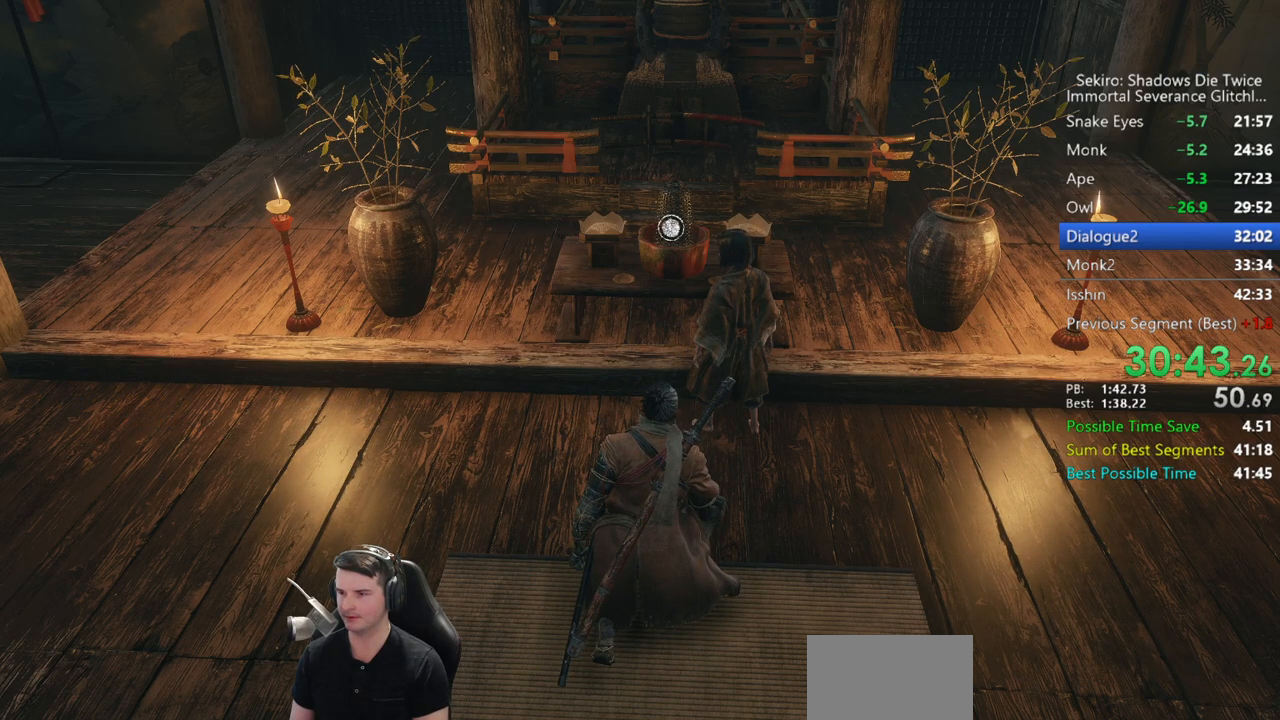
{"buttons": [], "left_stick": "center", "right_stick": "center", "button_events": [[33, "A", "down"], [100, "A", "up"], [200, "A", "down"], [267, "A", "up"], [367, "A", "down"], [467, "A", "up"]]}
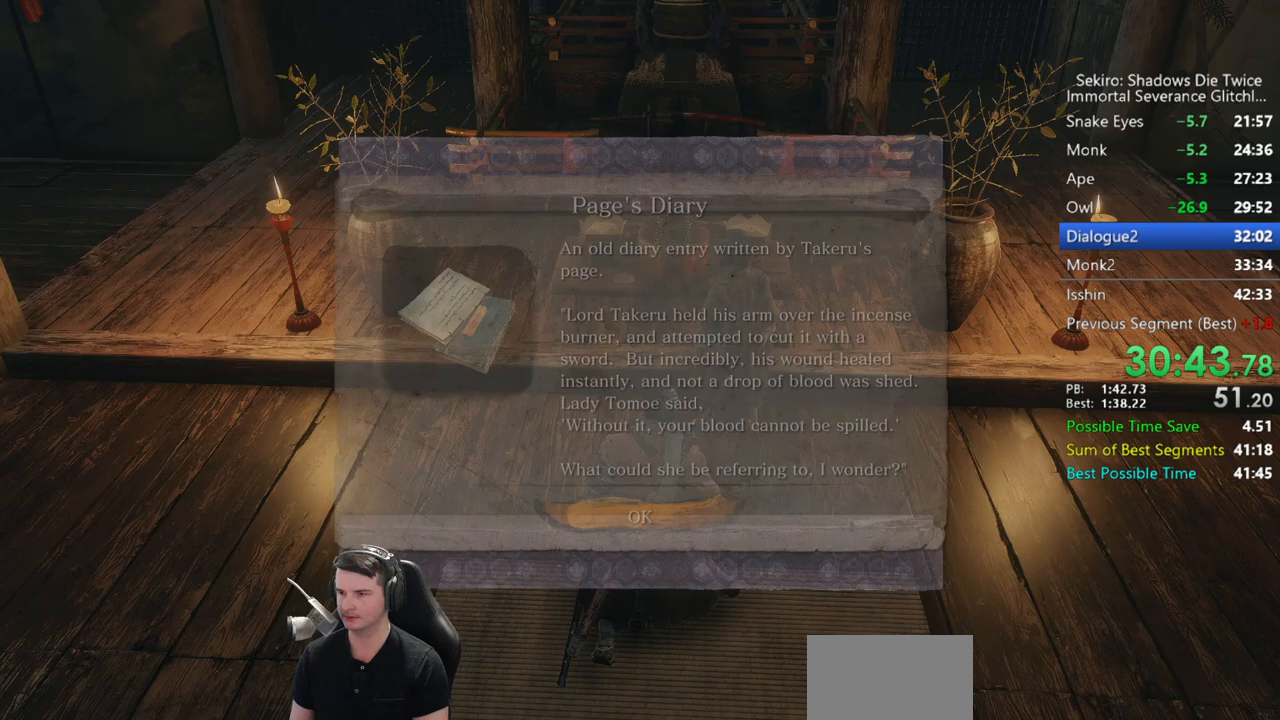
{"buttons": [], "left_stick": "center", "right_stick": "center", "button_events": [[33, "A", "down"], [133, "A", "up"], [200, "A", "down"], [300, "A", "up"], [367, "A", "down"], [483, "A", "up"]]}
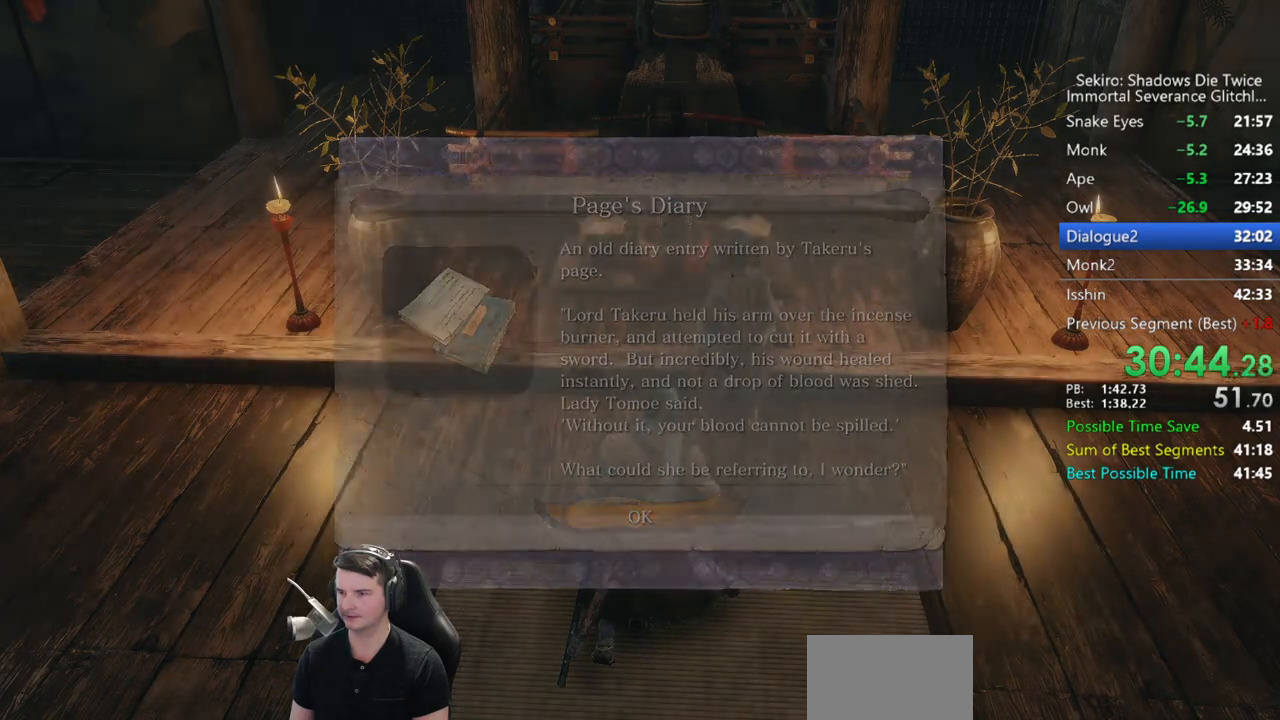
{"buttons": ["START"], "left_stick": "center", "right_stick": "center", "button_events": [[300, "START", "down"], [400, "START", "up"], [467, "START", "down"]]}
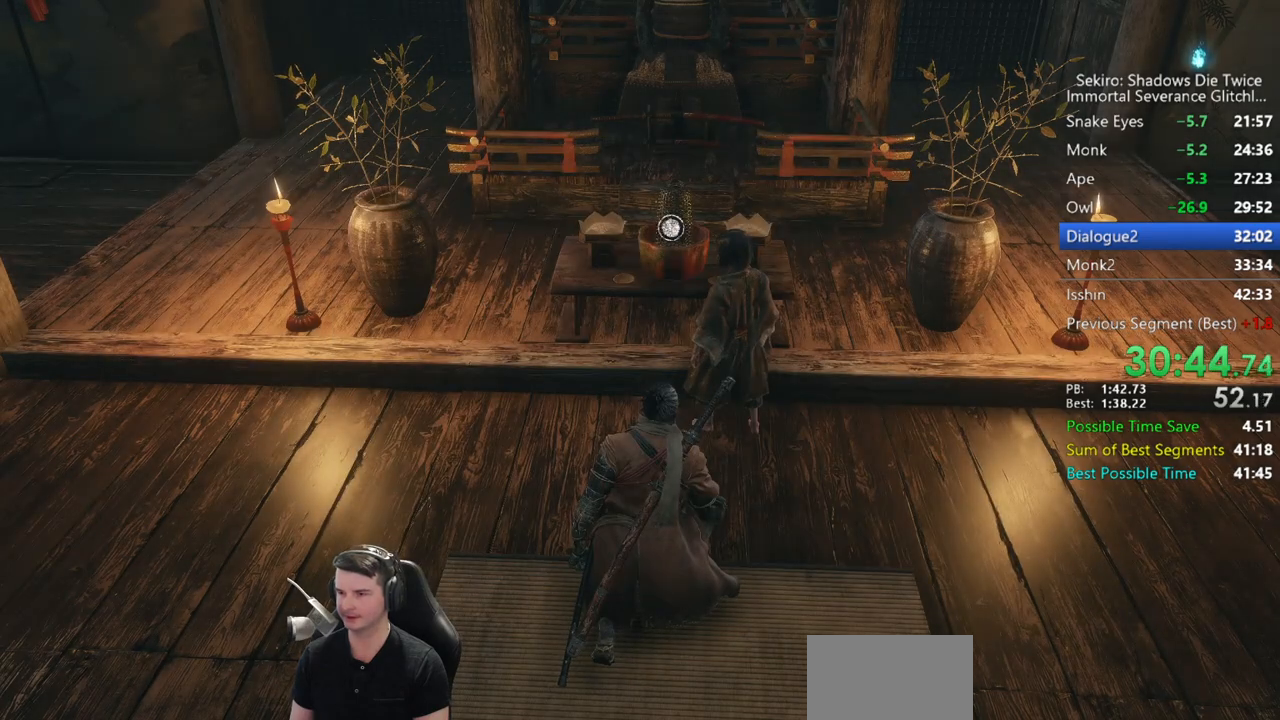
{"buttons": [], "left_stick": "center", "right_stick": "center", "button_events": [[67, "START", "up"], [133, "START", "down"], [233, "START", "up"], [300, "START", "down"], [400, "START", "up"]]}
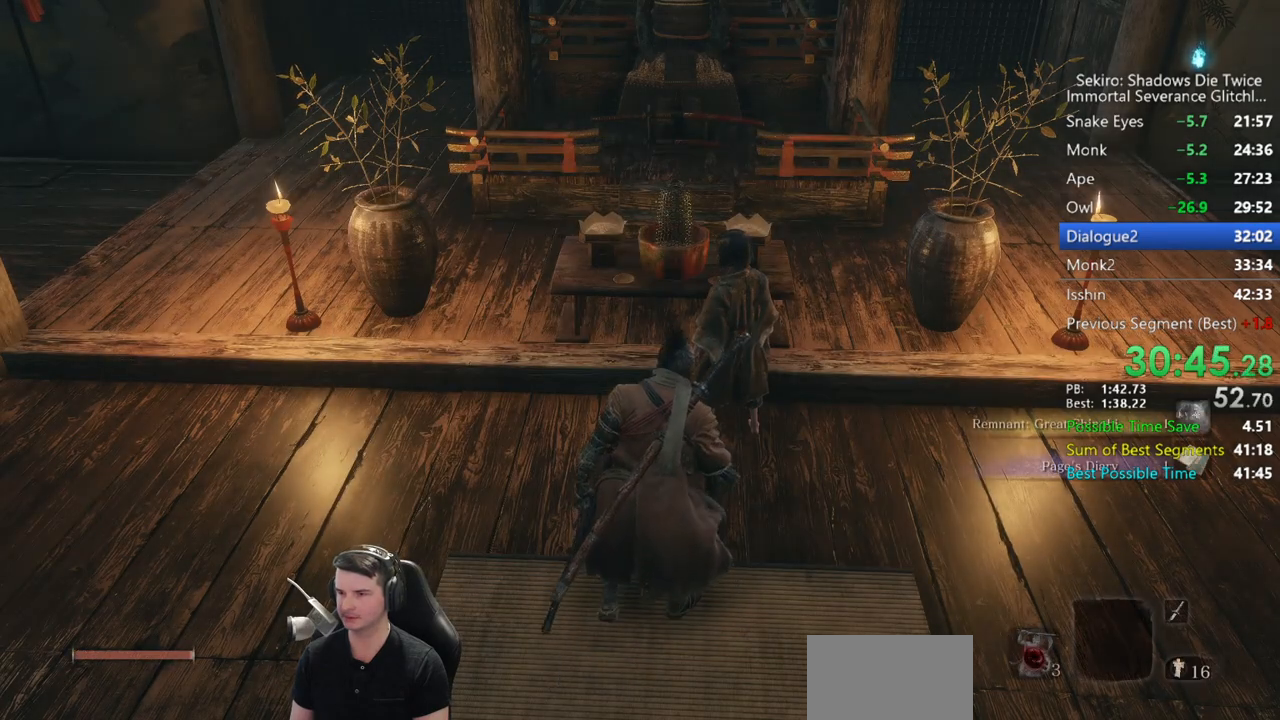
{"buttons": ["X"], "left_stick": "center", "right_stick": "center", "button_events": [[33, "X", "down"], [117, "X", "up"], [167, "X", "down"], [267, "X", "up"], [333, "X", "down"], [433, "X", "up"], [500, "X", "down"]]}
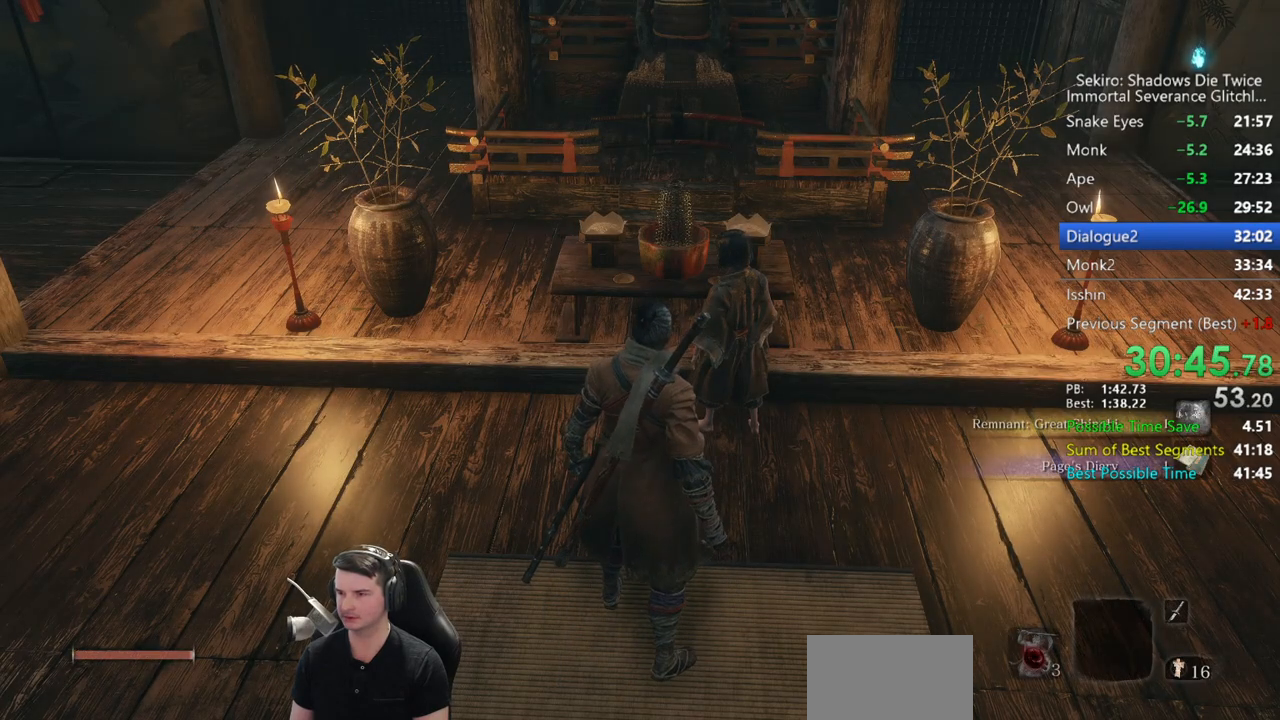
{"buttons": ["X"], "left_stick": "center", "right_stick": "center", "button_events": [[67, "X", "up"], [133, "X", "down"], [200, "X", "up"], [300, "X", "down"], [367, "X", "up"], [433, "X", "down"]]}
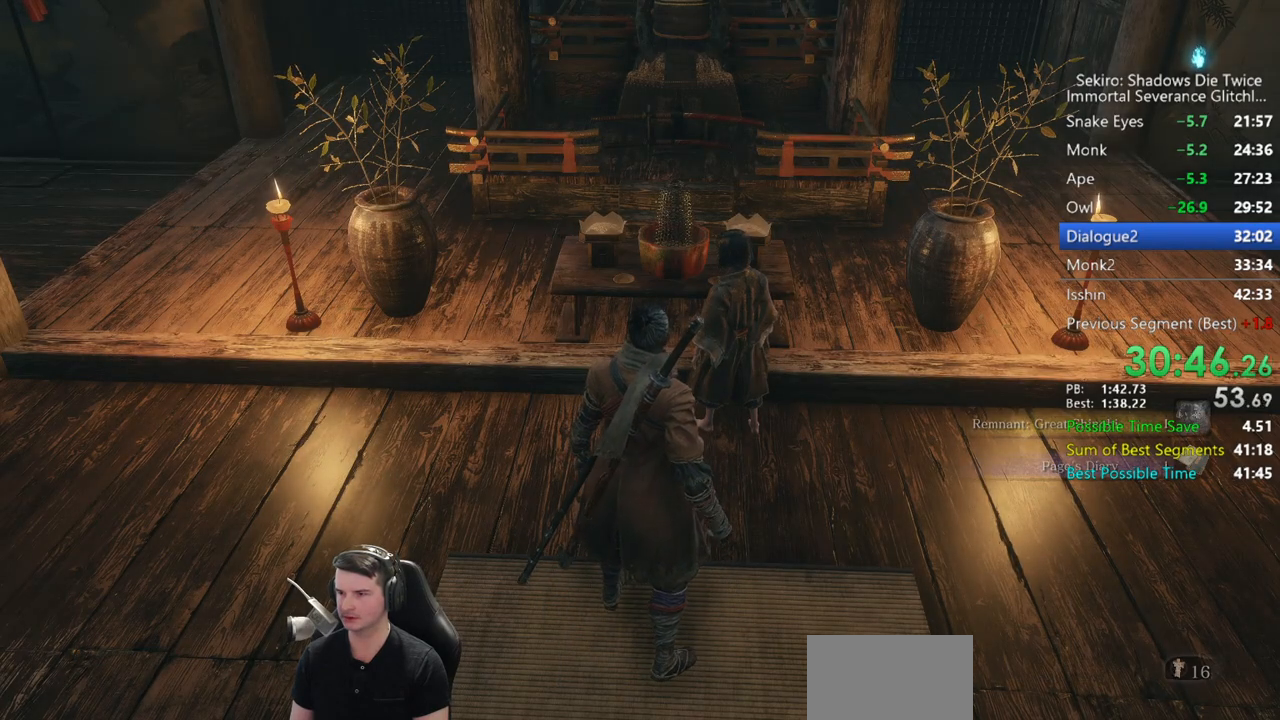
{"buttons": [], "left_stick": "center", "right_stick": "center", "button_events": [[33, "X", "up"], [167, "A", "down"], [267, "A", "up"], [433, "A", "down"], [500, "A", "up"]]}
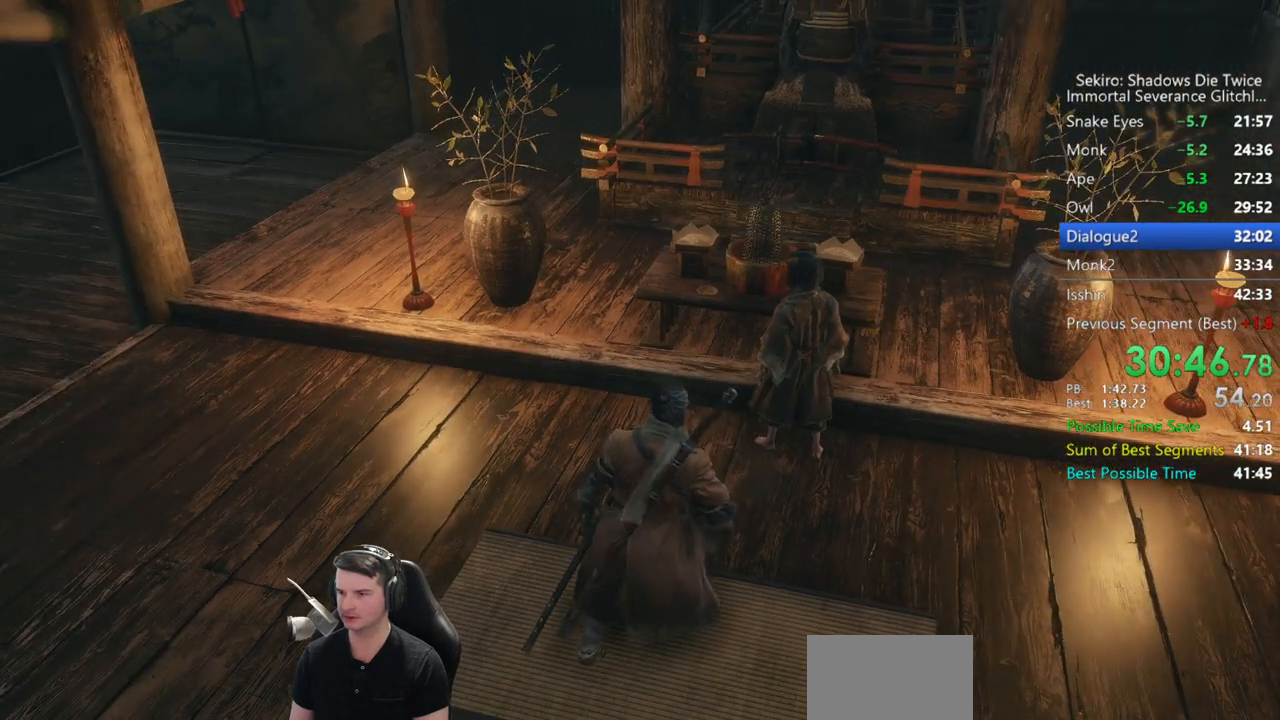
{"buttons": ["A"], "left_stick": "center", "right_stick": "center", "button_events": [[100, "A", "down"], [200, "A", "up"], [317, "A", "down"], [400, "A", "up"], [500, "A", "down"]]}
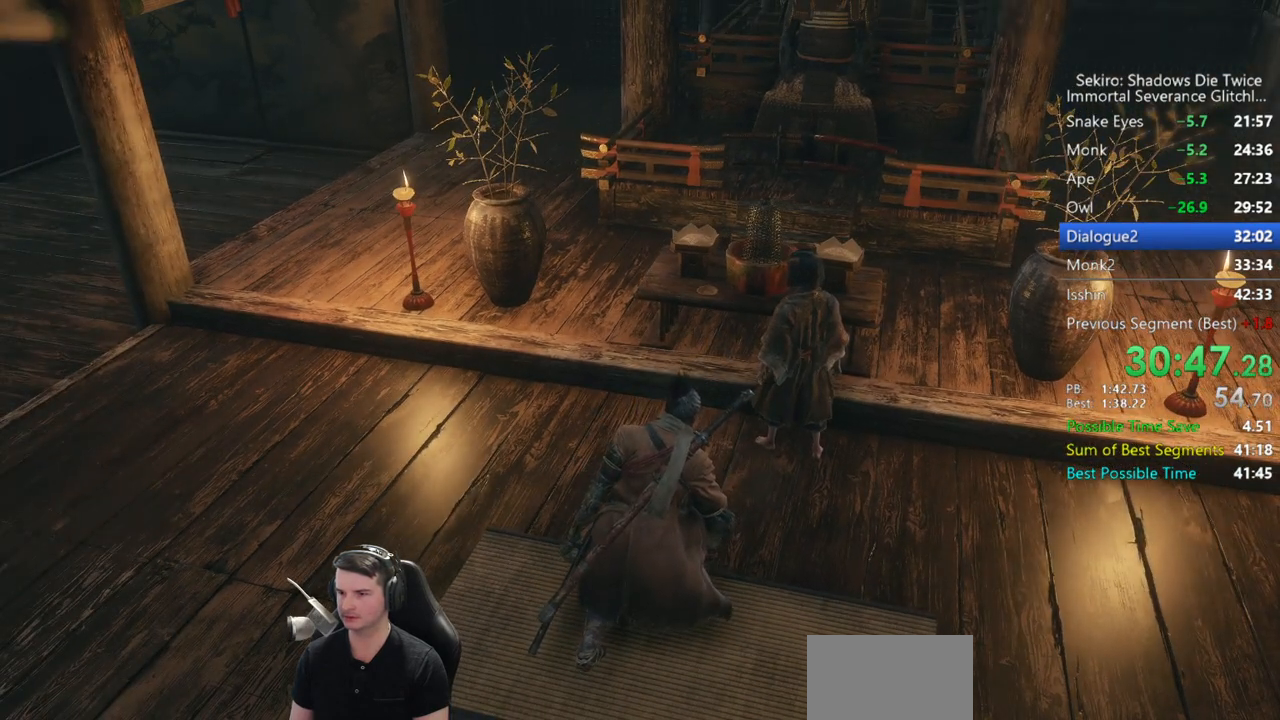
{"buttons": [], "left_stick": "center", "right_stick": "center", "button_events": [[67, "A", "up"], [233, "START", "down"], [333, "START", "up"], [400, "START", "down"], [500, "START", "up"]]}